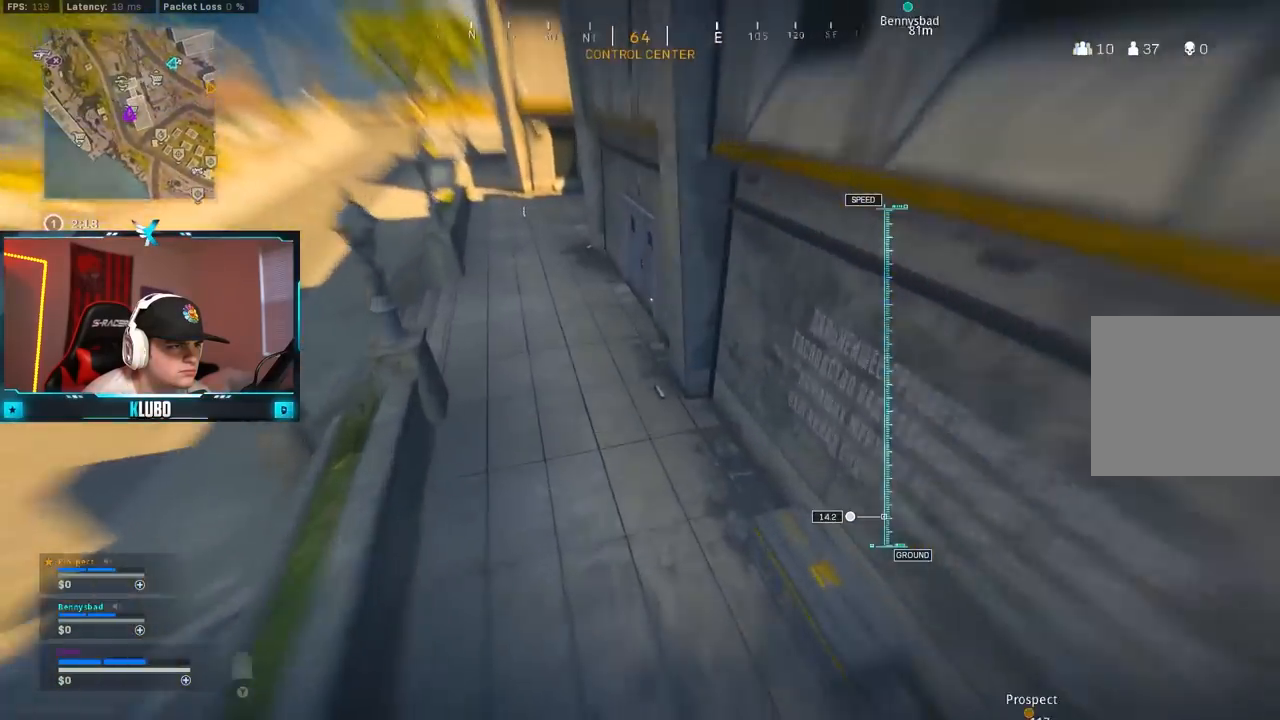
Gameplay with a controller (Xbox layout); each line is a JSON object with the inputs held at the frame after it. "events" lists button and stick changes between this image and that frame as [ms after this image, input, new state], when the widget could be followed in between.
{"buttons": [], "left_stick": "up-right", "right_stick": "center"}
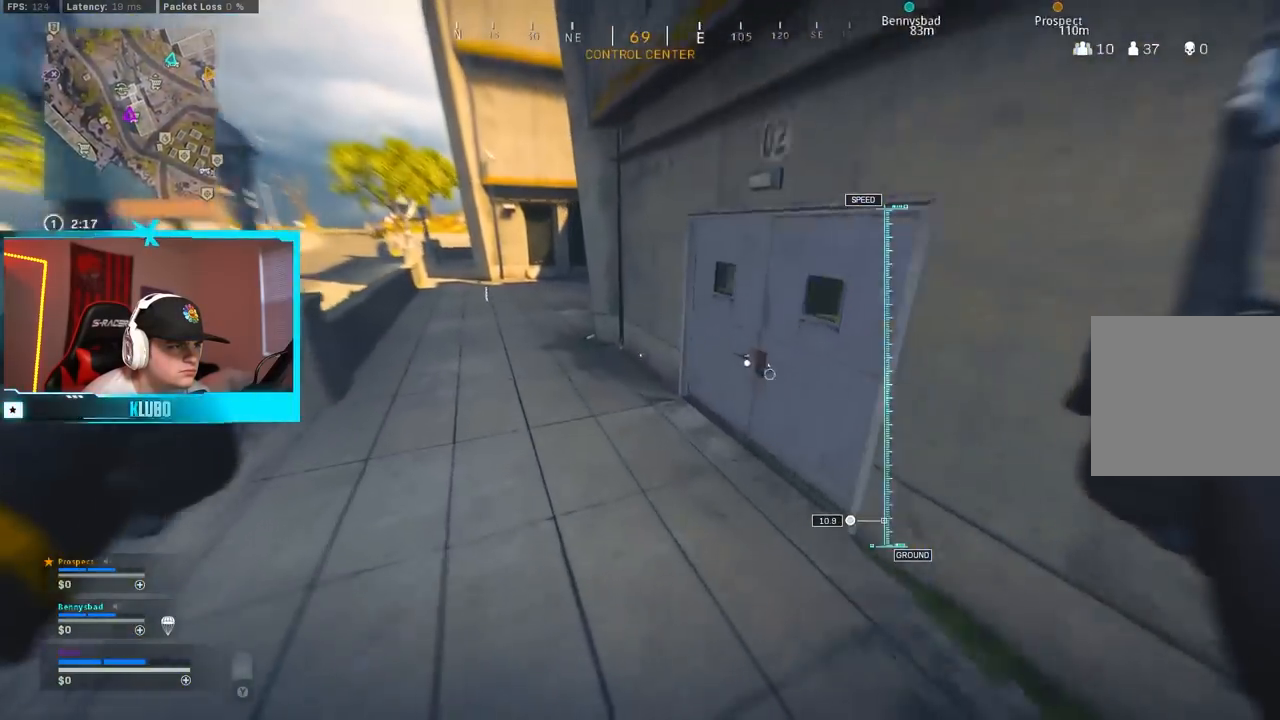
{"buttons": [], "left_stick": "up-left", "right_stick": "center", "events": [[33, "right_stick", "right"], [150, "left_stick", "up"], [183, "right_stick", "center"], [233, "right_stick", "left"], [350, "left_stick", "up-left"], [433, "right_stick", "center"]]}
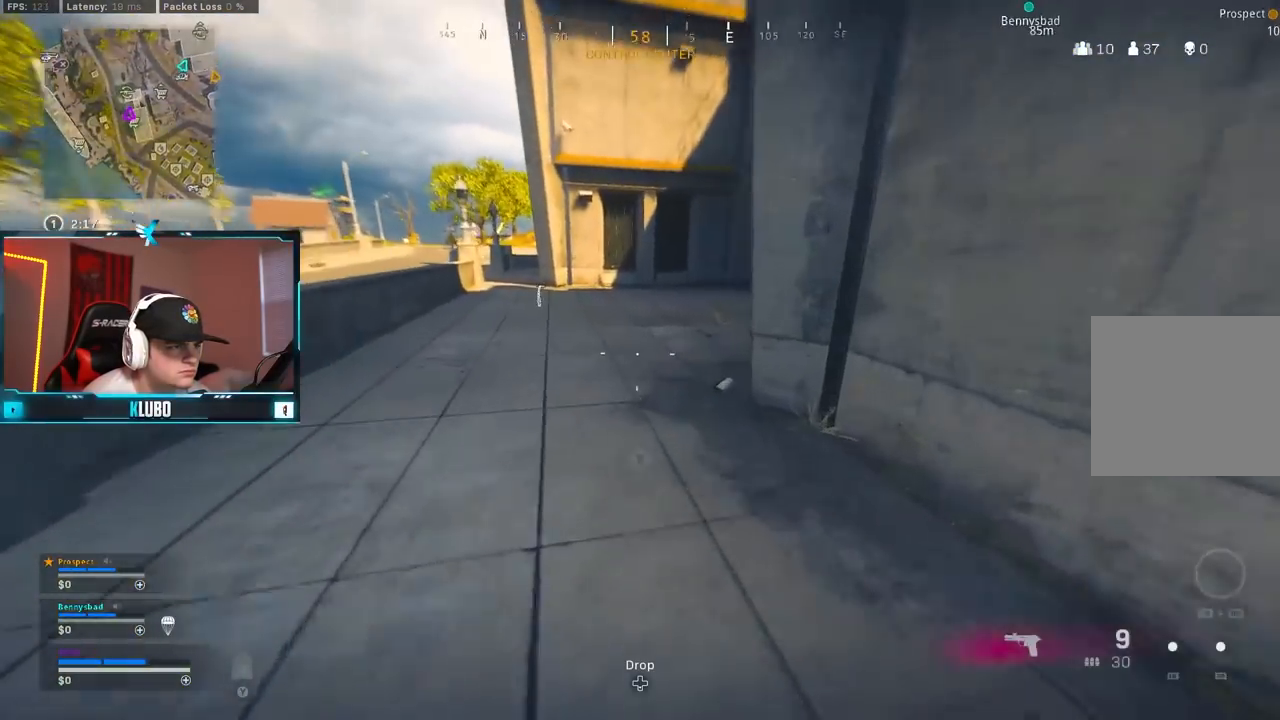
{"buttons": [], "left_stick": "up-left", "right_stick": "left", "events": [[33, "Y", "down"], [100, "Y", "up"], [150, "Y", "down"], [217, "B", "down"], [233, "Y", "up"], [433, "right_stick", "left"], [483, "B", "up"]]}
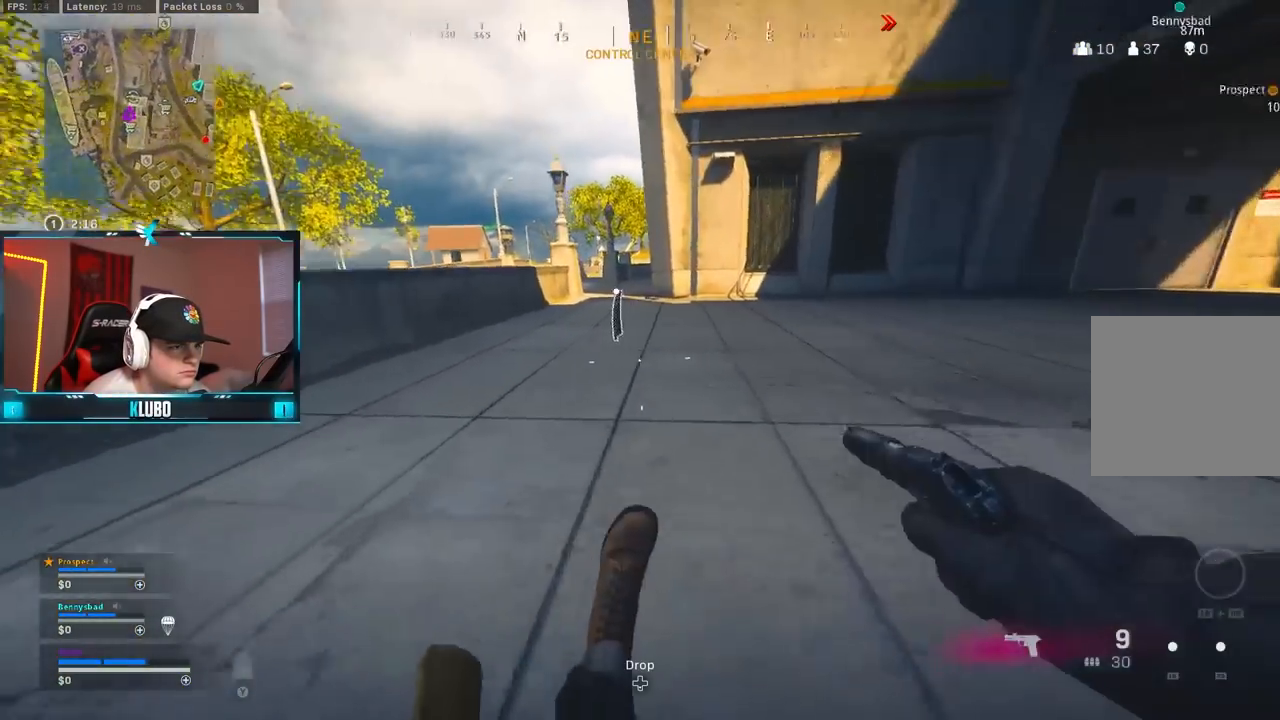
{"buttons": ["Y"], "left_stick": "up", "right_stick": "center", "events": [[83, "B", "down"], [100, "right_stick", "right"], [167, "A", "down"], [217, "B", "up"], [267, "left_stick", "up"], [350, "A", "up"], [417, "right_stick", "center"], [433, "Y", "down"]]}
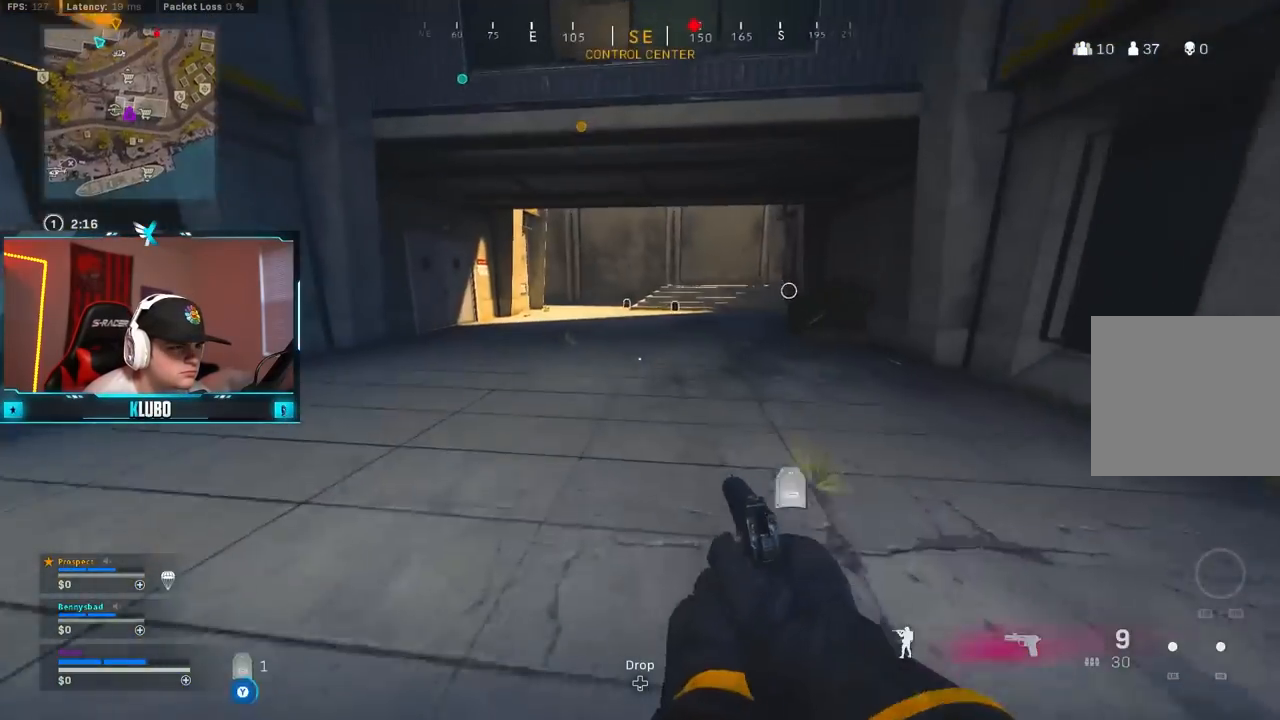
{"buttons": ["B"], "left_stick": "up-right", "right_stick": "center", "events": [[217, "B", "down"], [267, "Y", "up"], [400, "B", "up"], [467, "left_stick", "up-right"], [483, "B", "down"]]}
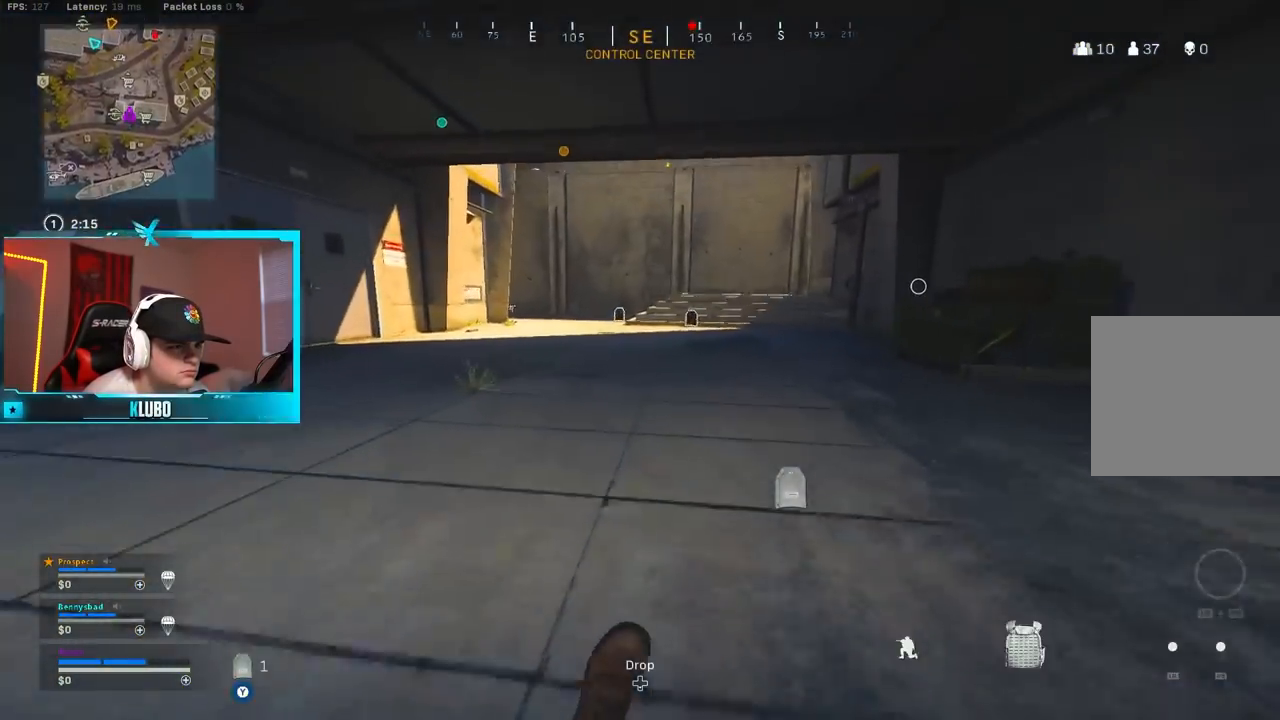
{"buttons": [], "left_stick": "up", "right_stick": "left", "events": [[50, "A", "down"], [83, "right_stick", "right"], [117, "B", "up"], [233, "A", "up"], [233, "left_stick", "up"], [267, "right_stick", "left"]]}
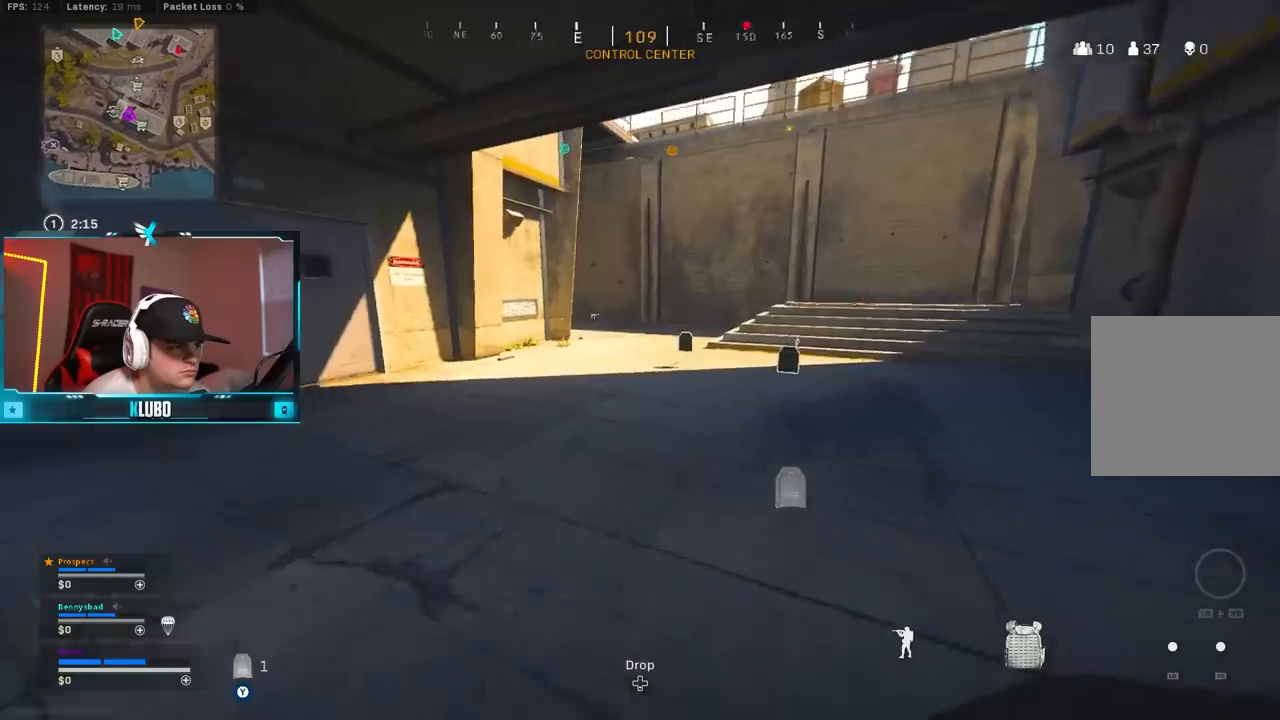
{"buttons": ["B"], "left_stick": "up", "right_stick": "center", "events": [[17, "A", "down"], [33, "right_stick", "center"], [217, "A", "up"], [217, "B", "down"]]}
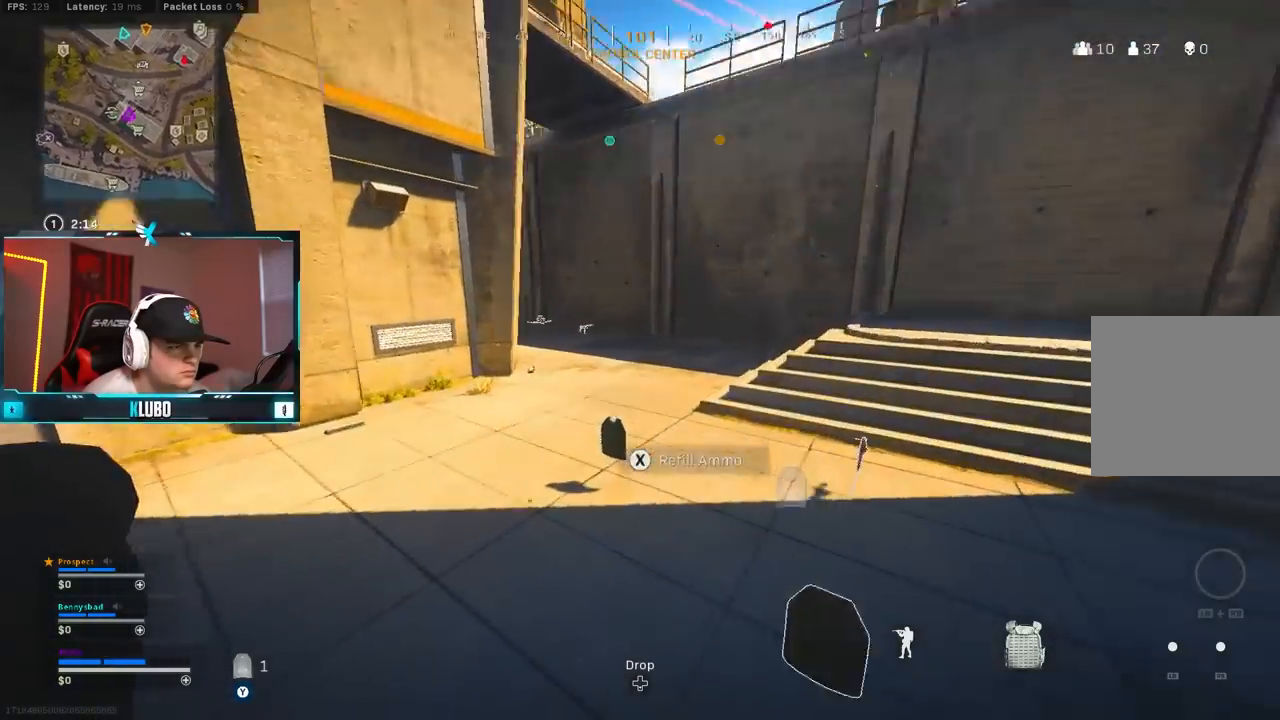
{"buttons": ["A"], "left_stick": "up", "right_stick": "center"}
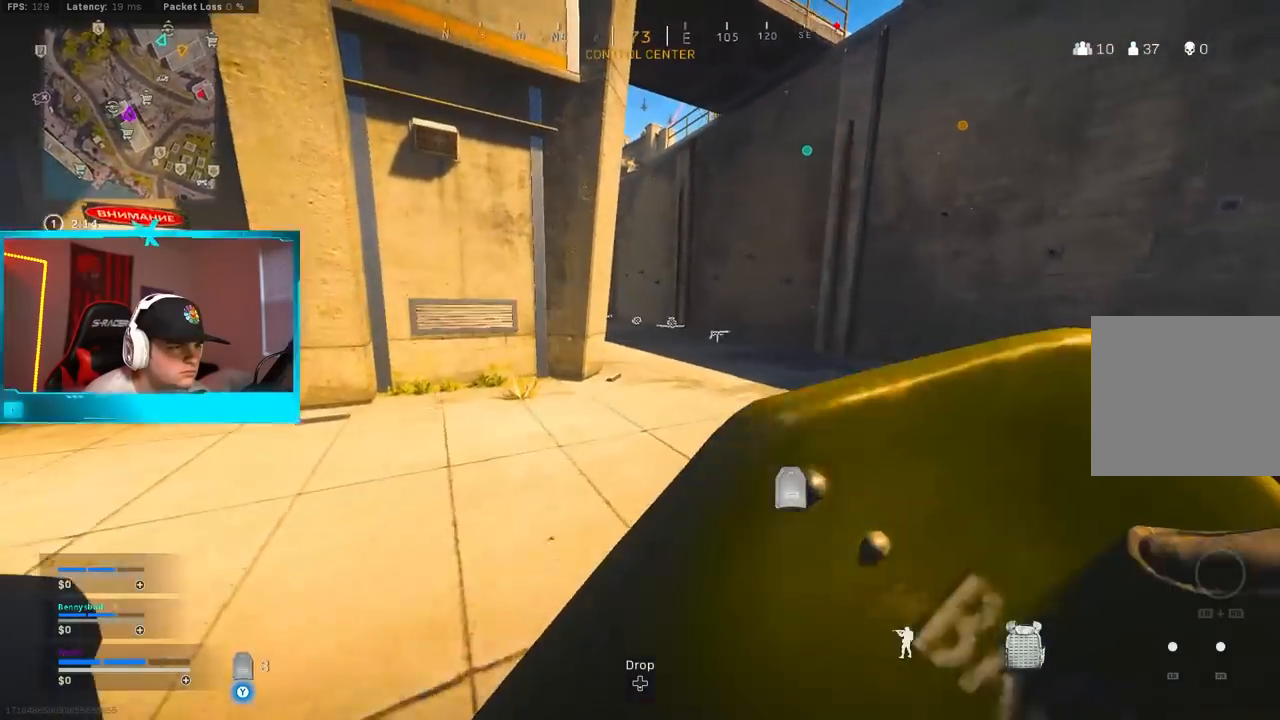
{"buttons": [], "left_stick": "up", "right_stick": "center", "events": [[100, "A", "up"]]}
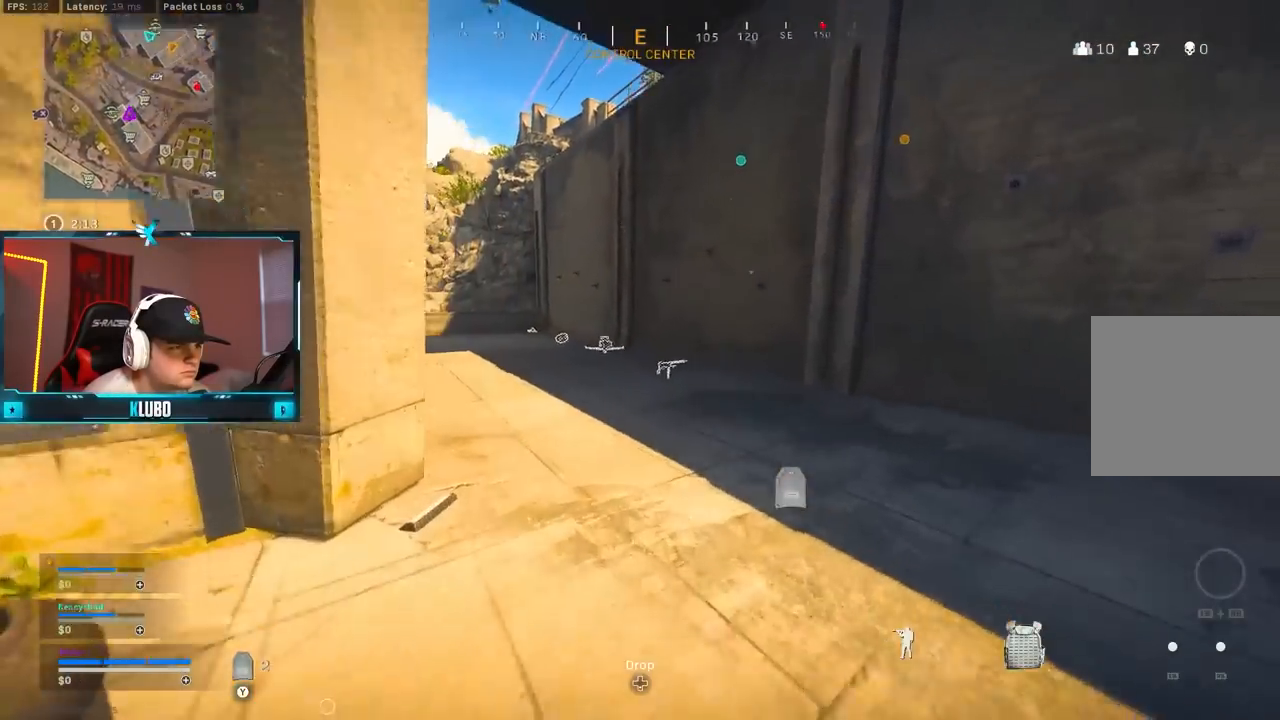
{"buttons": ["A"], "left_stick": "up", "right_stick": "center", "events": [[67, "B", "down"], [267, "B", "up"], [350, "B", "down"], [350, "left_stick", "right"], [467, "A", "down"], [467, "B", "up"], [500, "left_stick", "up"]]}
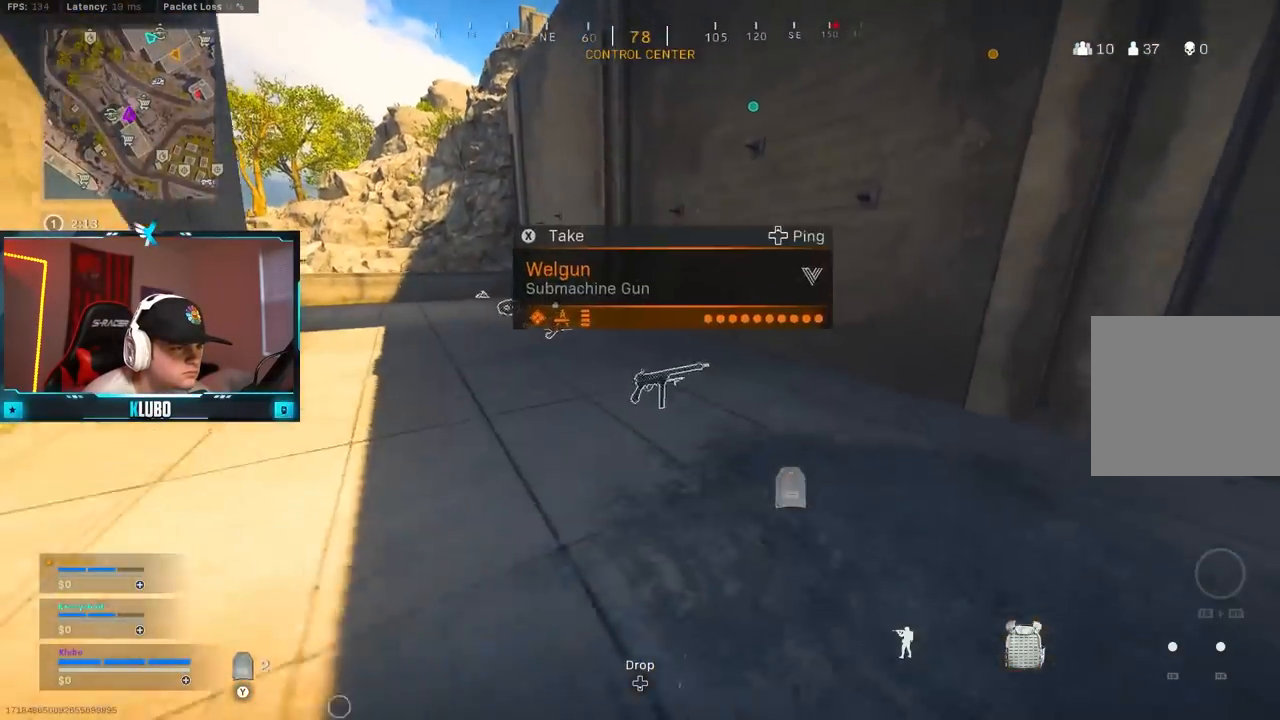
{"buttons": ["Y"], "left_stick": "up", "right_stick": "center", "events": [[17, "X", "down"], [83, "A", "up"], [100, "X", "up"], [117, "L3", "down"], [117, "left_stick", "up-left"], [233, "right_stick", "left"], [250, "L3", "up"], [400, "right_stick", "center"], [483, "Y", "down"], [500, "left_stick", "up"]]}
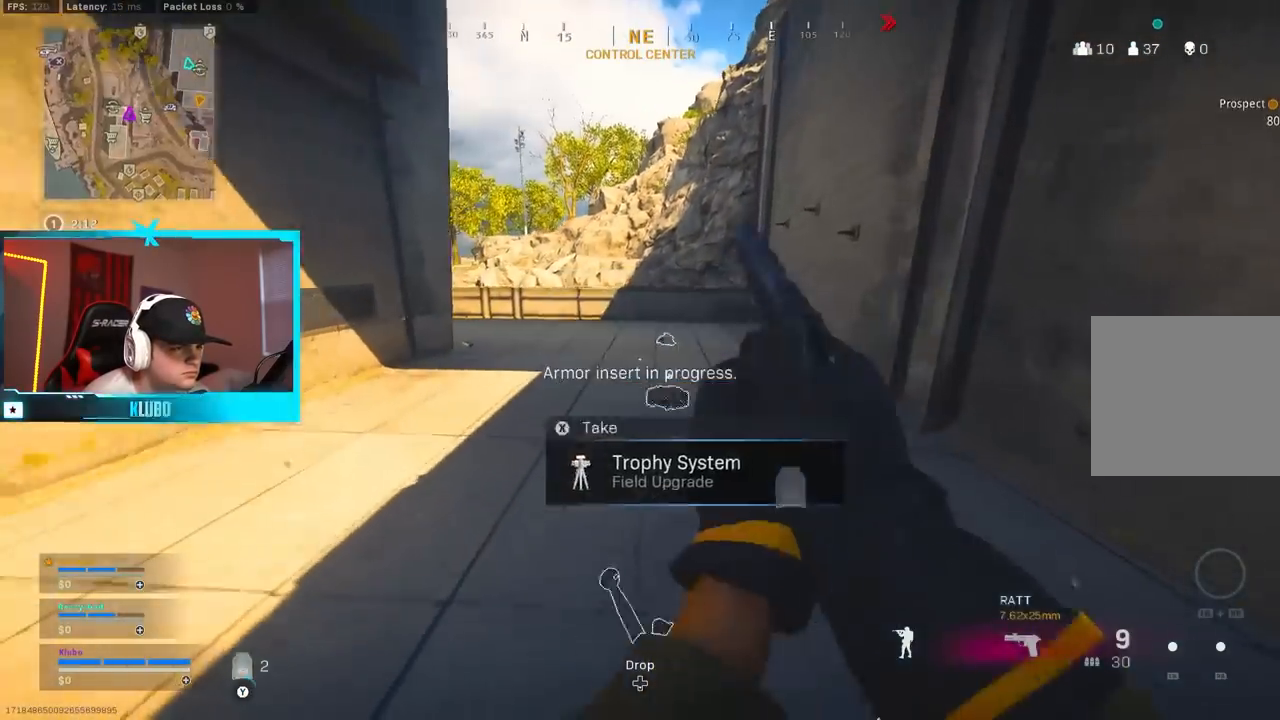
{"buttons": ["A", "B"], "left_stick": "down-left", "right_stick": "left", "events": [[50, "Y", "up"], [83, "B", "down"], [100, "Y", "down"], [167, "Y", "up"], [300, "right_stick", "left"], [333, "B", "up"], [350, "left_stick", "right"], [400, "B", "down"], [467, "left_stick", "down-left"], [483, "A", "down"]]}
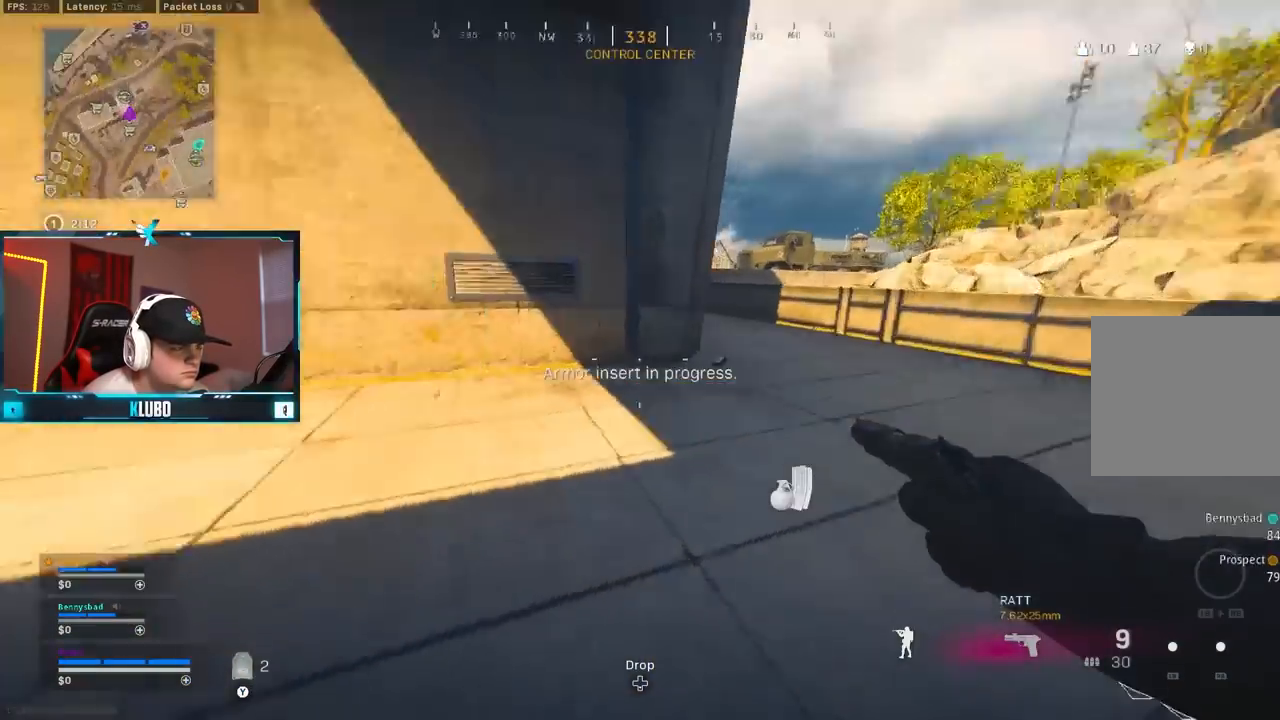
{"buttons": [], "left_stick": "up", "right_stick": "center", "events": [[17, "B", "up"], [33, "left_stick", "left"], [133, "left_stick", "up-left"], [150, "A", "up"], [150, "L3", "down"], [200, "right_stick", "center"], [267, "L3", "up"], [367, "left_stick", "up"]]}
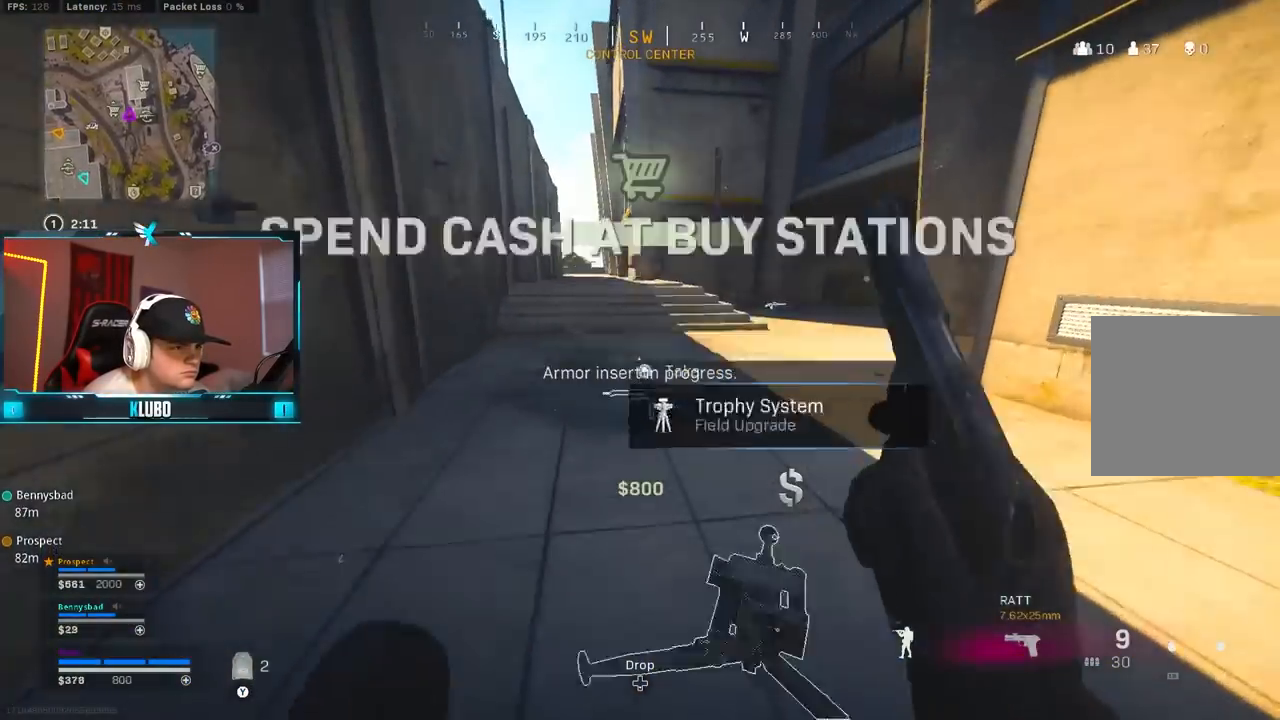
{"buttons": [], "left_stick": "up-left", "right_stick": "center", "events": [[17, "X", "down"], [83, "X", "up"], [267, "Y", "down"], [350, "Y", "up"], [417, "Y", "down"], [483, "Y", "up"], [483, "left_stick", "up-left"]]}
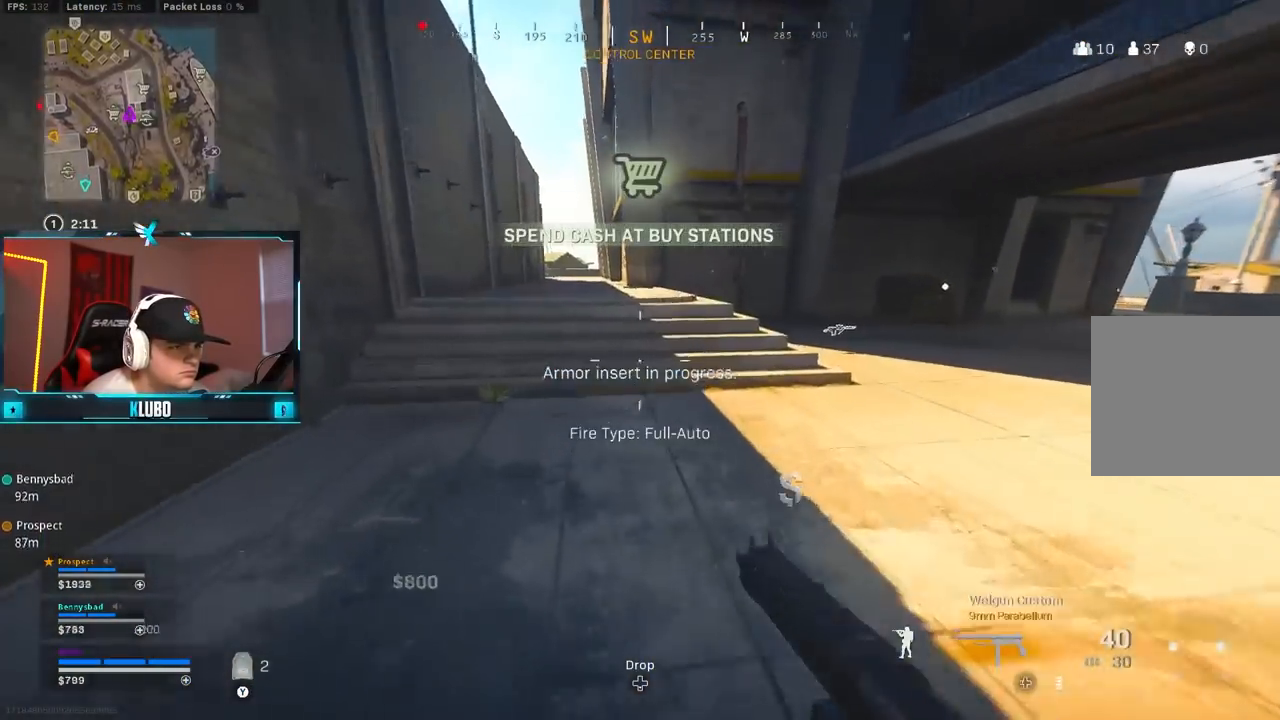
{"buttons": ["Y"], "left_stick": "left", "right_stick": "center", "events": [[50, "B", "down"], [200, "right_stick", "up"], [217, "B", "up"], [283, "left_stick", "left"], [300, "B", "down"], [367, "A", "down"], [367, "right_stick", "center"], [417, "B", "up"], [483, "Y", "down"], [500, "A", "up"]]}
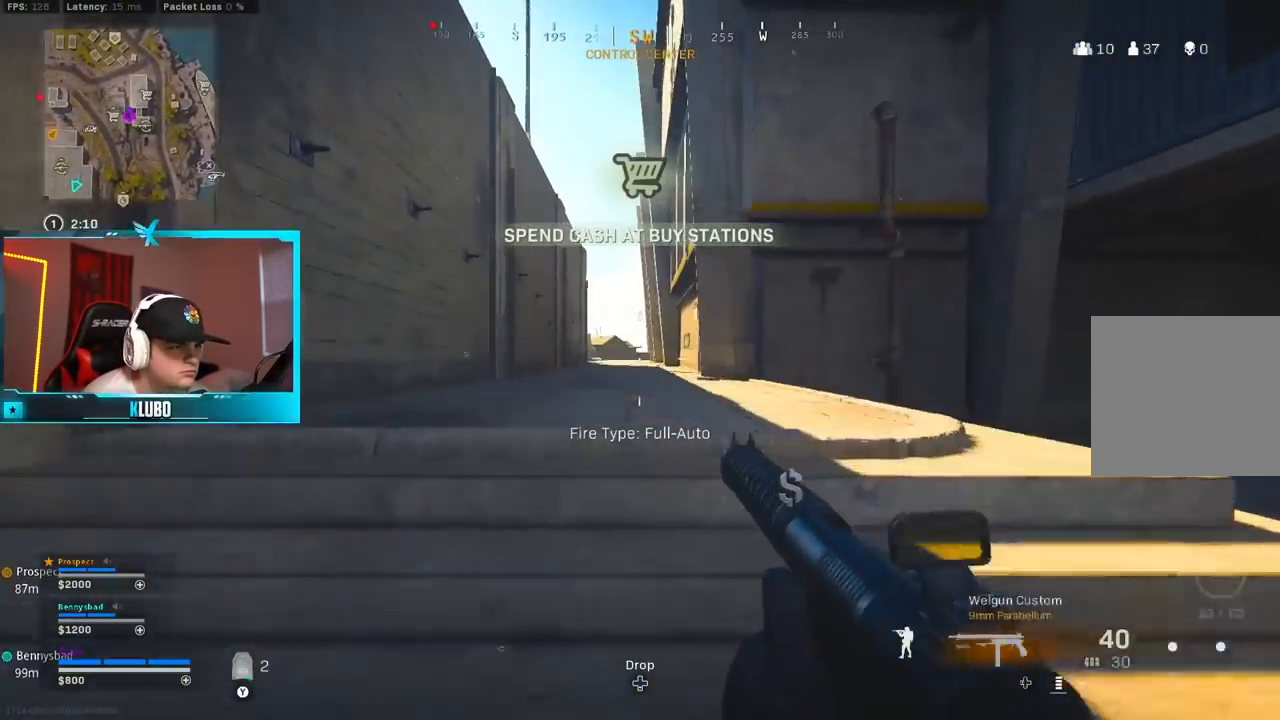
{"buttons": [], "left_stick": "up-left", "right_stick": "right", "events": [[50, "Y", "up"], [83, "left_stick", "up-left"], [100, "Y", "down"], [183, "Y", "up"], [317, "right_stick", "down-left"], [467, "right_stick", "right"]]}
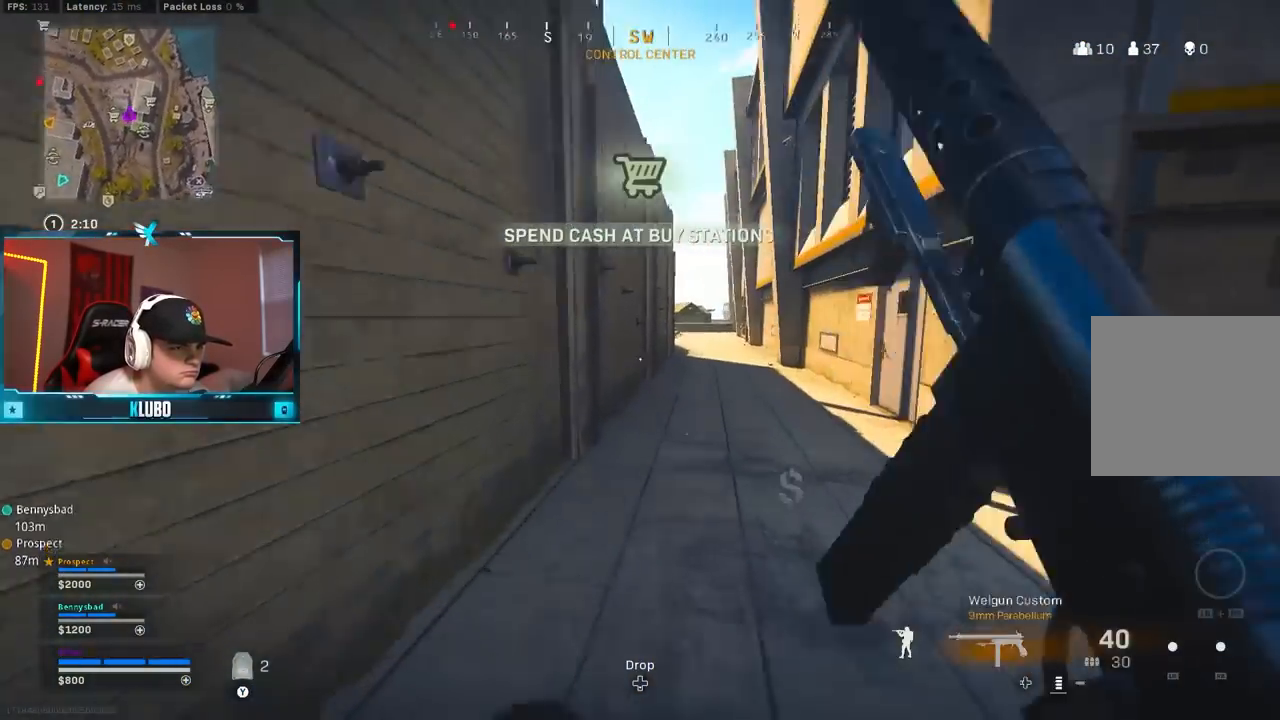
{"buttons": [], "left_stick": "up", "right_stick": "center", "events": [[217, "right_stick", "center"], [267, "B", "down"], [383, "left_stick", "up"], [450, "B", "up"]]}
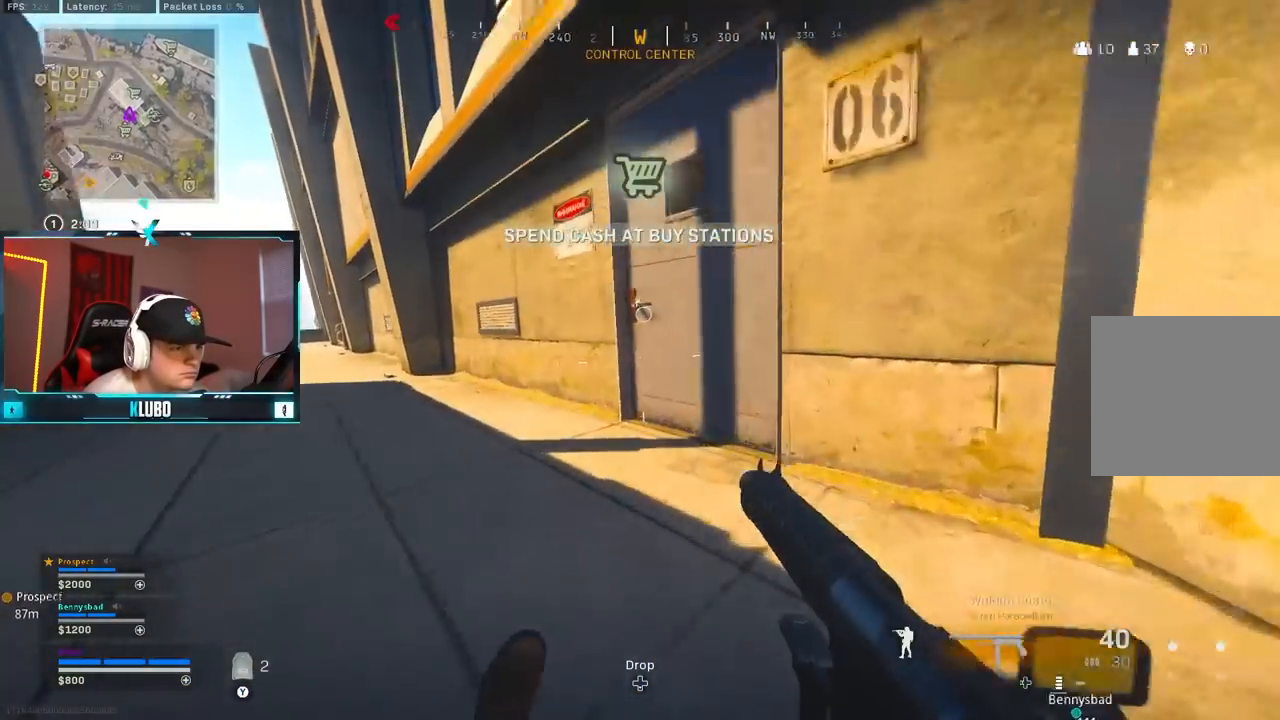
{"buttons": [], "left_stick": "up-left", "right_stick": "left", "events": [[17, "B", "down"], [67, "A", "down"], [117, "left_stick", "up-right"], [117, "right_stick", "right"], [150, "B", "up"], [283, "A", "up"], [317, "right_stick", "left"], [333, "L3", "down"], [367, "left_stick", "up"], [467, "L3", "up"], [467, "left_stick", "up-left"]]}
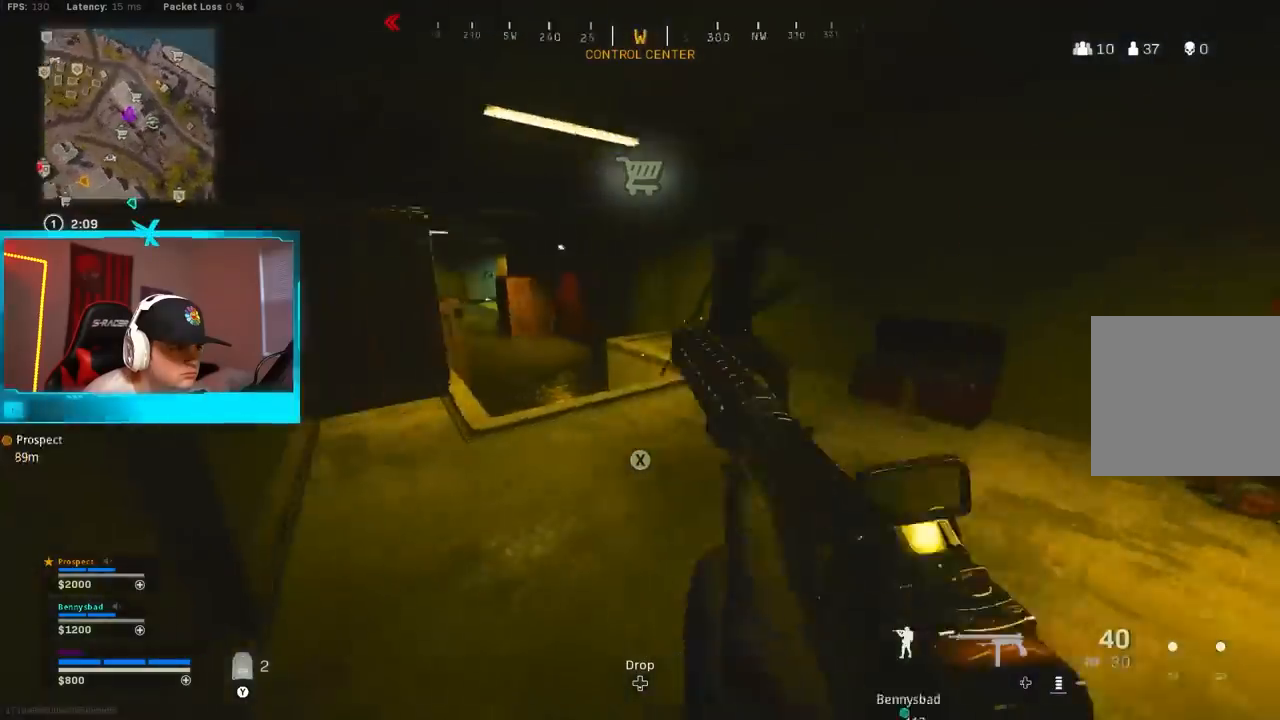
{"buttons": ["A", "R2"], "left_stick": "down", "right_stick": "right", "events": [[67, "right_stick", "right"], [133, "B", "down"], [283, "B", "up"], [300, "left_stick", "down-left"], [317, "B", "down"], [317, "right_stick", "left"], [367, "A", "down"], [367, "left_stick", "down"], [400, "R2", "down"], [417, "right_stick", "right"], [450, "B", "up"]]}
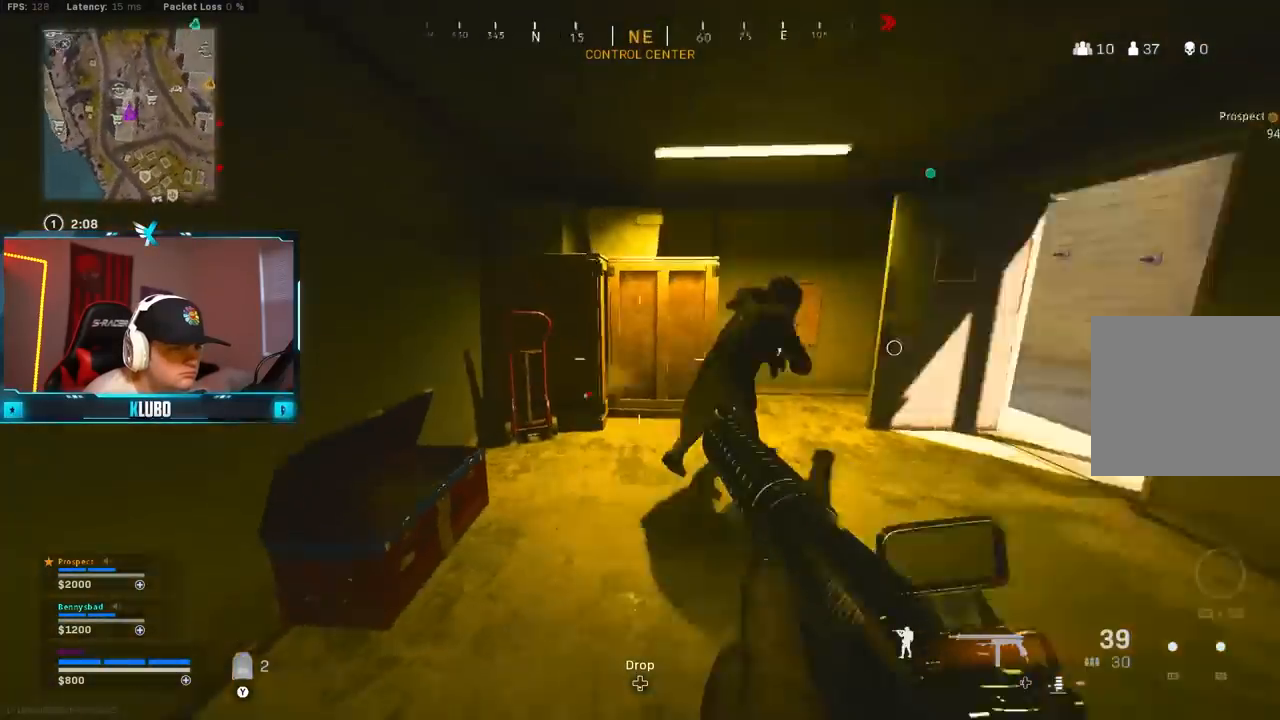
{"buttons": ["L2", "R2"], "left_stick": "right", "right_stick": "center", "events": [[33, "A", "up"], [50, "L2", "down"], [67, "left_stick", "down-left"], [100, "right_stick", "center"], [183, "right_stick", "up-right"], [383, "right_stick", "up-left"], [417, "left_stick", "down-right"], [467, "left_stick", "right"], [467, "right_stick", "center"]]}
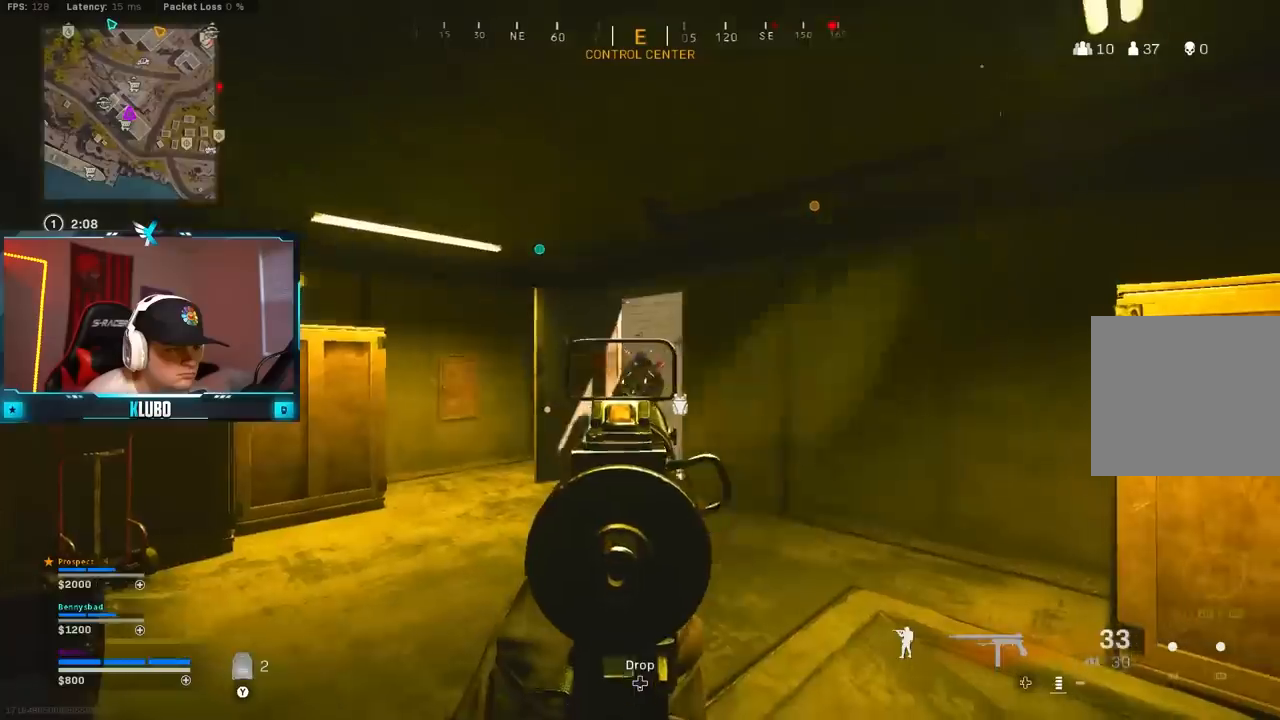
{"buttons": [], "left_stick": "up", "right_stick": "right", "events": [[17, "left_stick", "up-right"], [17, "right_stick", "right"], [100, "left_stick", "up-left"], [133, "L2", "up"], [133, "right_stick", "down-left"], [200, "L3", "down"], [200, "left_stick", "left"], [250, "R2", "up"], [333, "L3", "up"], [383, "left_stick", "up"], [383, "right_stick", "right"]]}
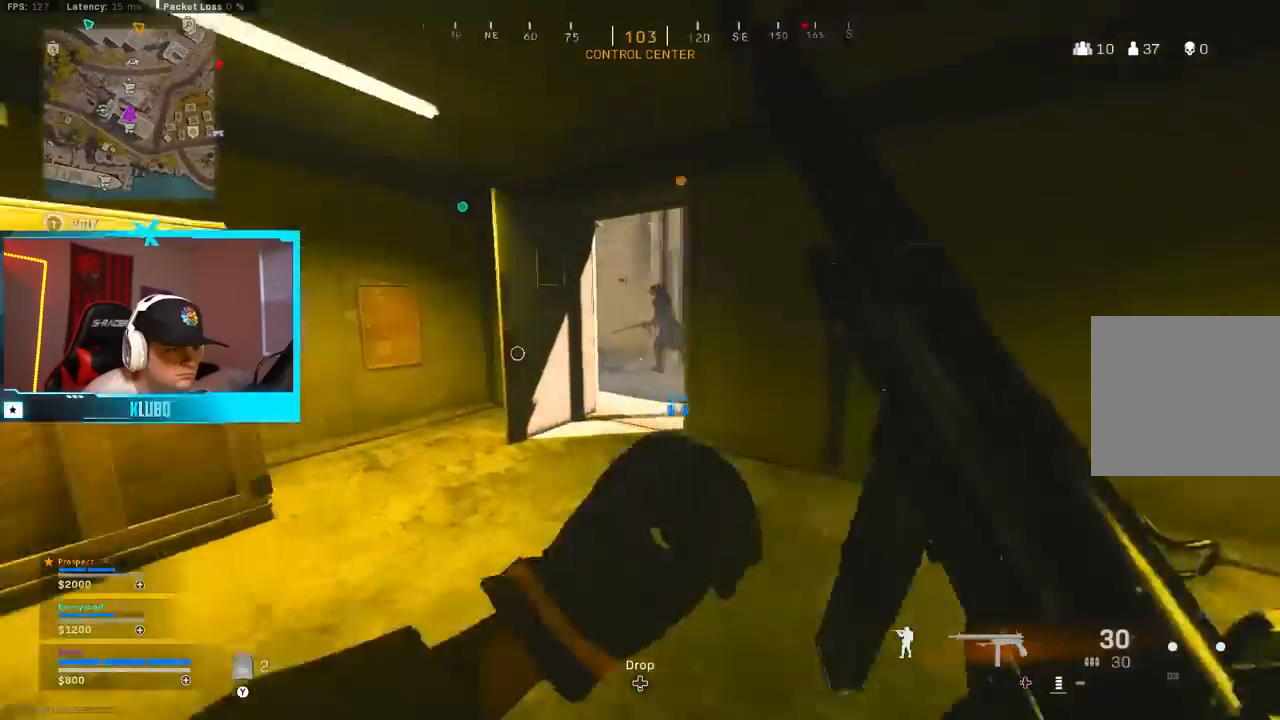
{"buttons": ["A"], "left_stick": "right", "right_stick": "left", "events": [[117, "B", "down"], [250, "right_stick", "center"], [283, "B", "up"], [367, "B", "down"], [417, "left_stick", "right"], [417, "right_stick", "left"], [483, "B", "up"], [500, "A", "down"]]}
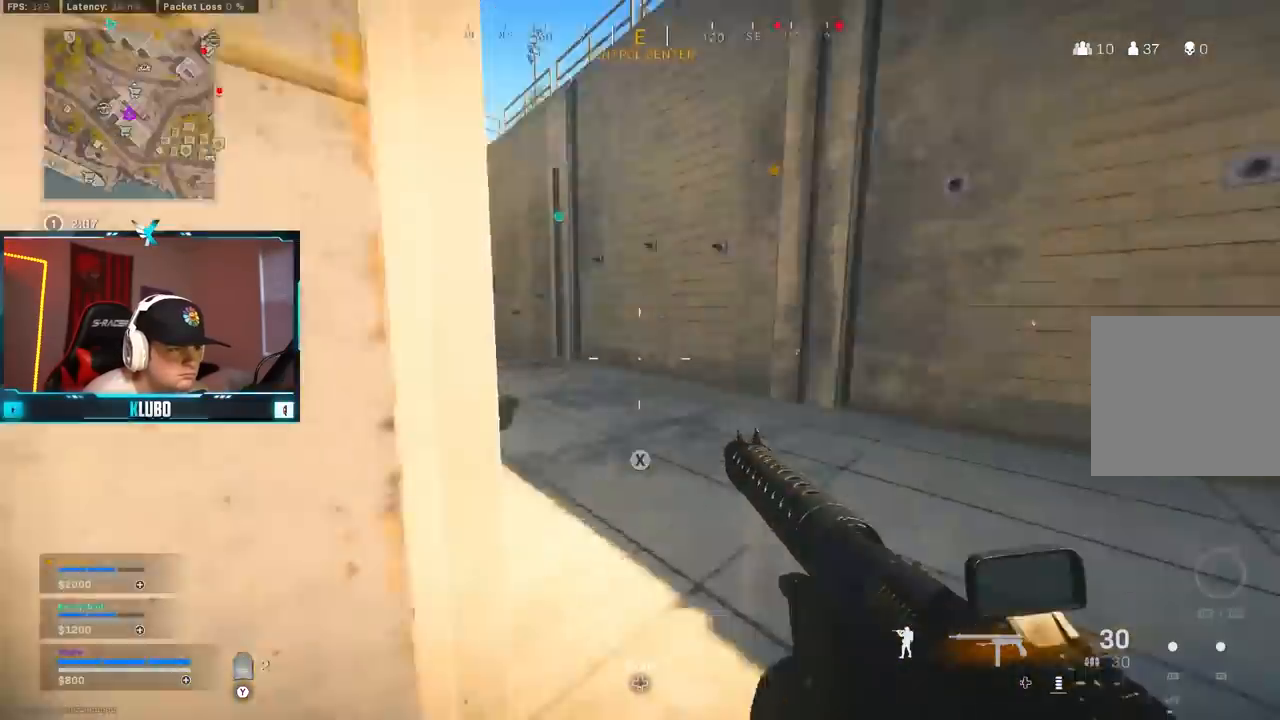
{"buttons": [], "left_stick": "up-right", "right_stick": "up-right", "events": [[83, "R2", "down"], [150, "A", "up"], [150, "left_stick", "down-right"], [150, "right_stick", "down-left"], [250, "L2", "down"], [333, "right_stick", "center"], [383, "L2", "up"], [400, "right_stick", "left"], [433, "R2", "up"], [433, "left_stick", "up-right"], [483, "right_stick", "up-right"]]}
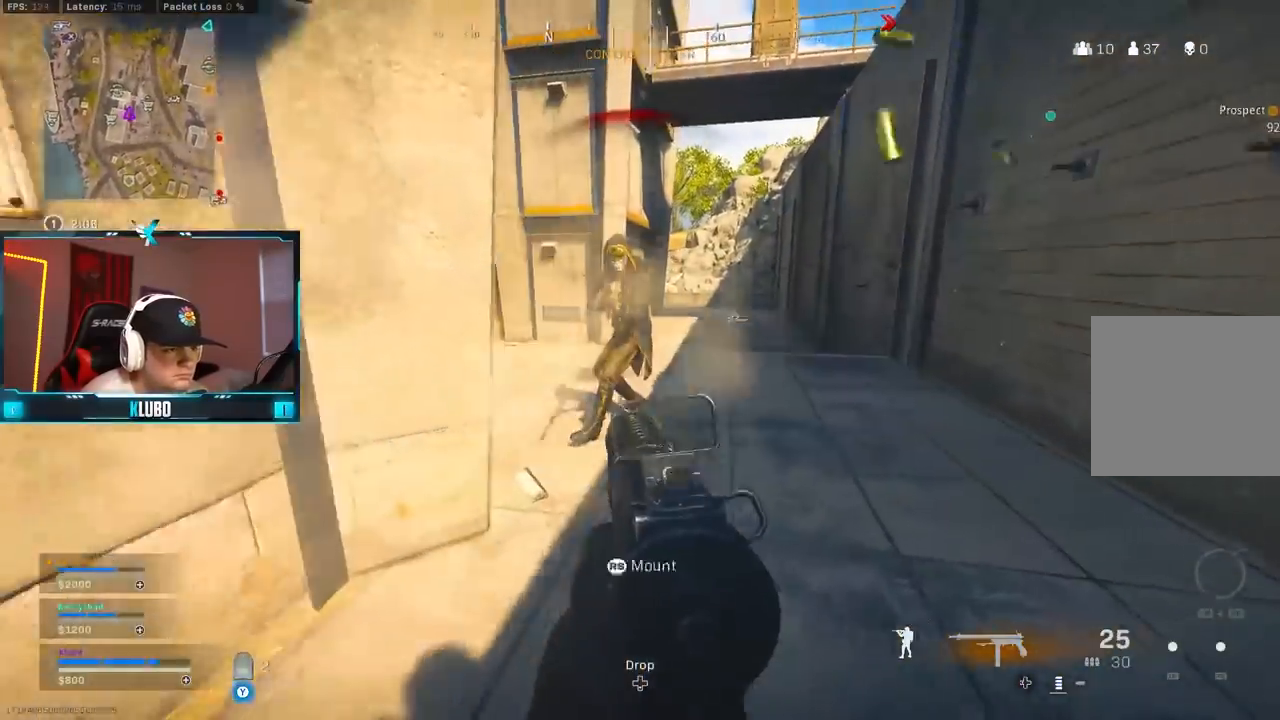
{"buttons": ["R2"], "left_stick": "down-right", "right_stick": "up-right"}
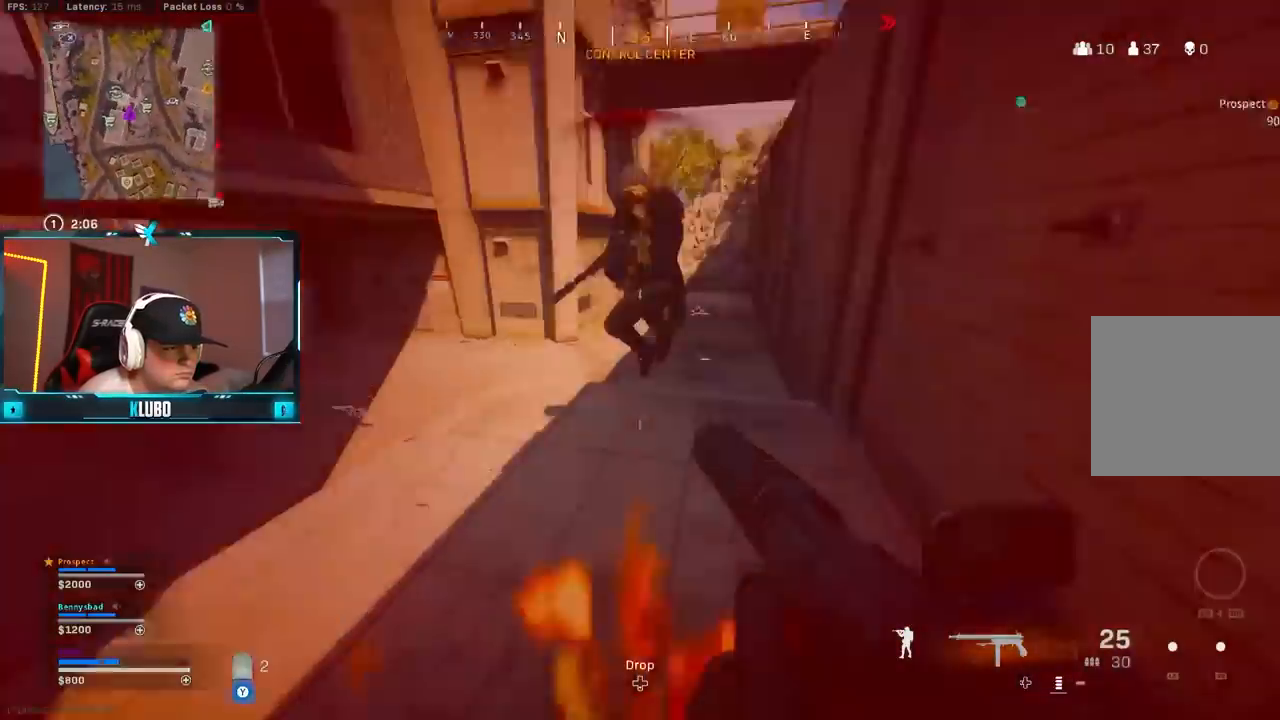
{"buttons": ["A", "R2"], "left_stick": "down-left", "right_stick": "down", "events": [[83, "L2", "down"], [117, "right_stick", "up-left"], [183, "right_stick", "down-left"], [200, "left_stick", "down-left"], [283, "right_stick", "center"], [333, "right_stick", "right"], [383, "right_stick", "center"], [417, "L2", "up"], [450, "right_stick", "down"], [500, "A", "down"]]}
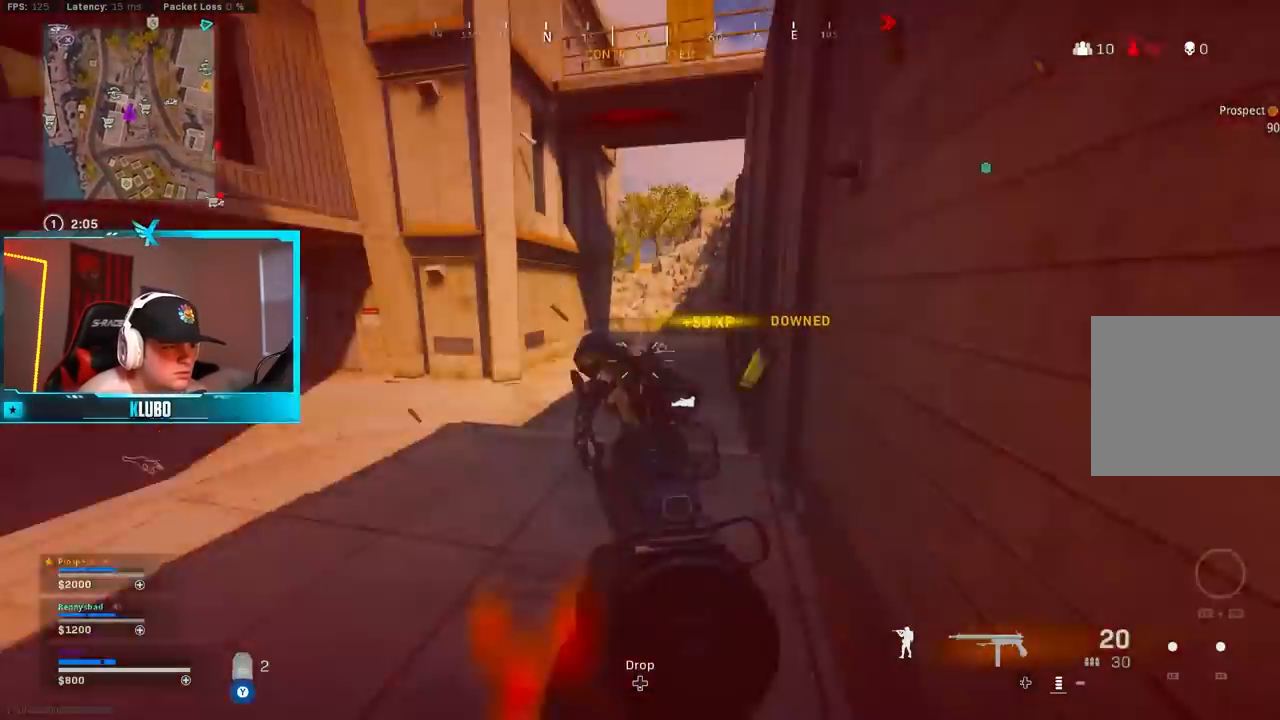
{"buttons": ["L2", "R2"], "left_stick": "down", "right_stick": "down-right", "events": [[50, "L2", "down"], [133, "A", "up"], [217, "right_stick", "center"], [417, "right_stick", "down-right"], [483, "left_stick", "down"]]}
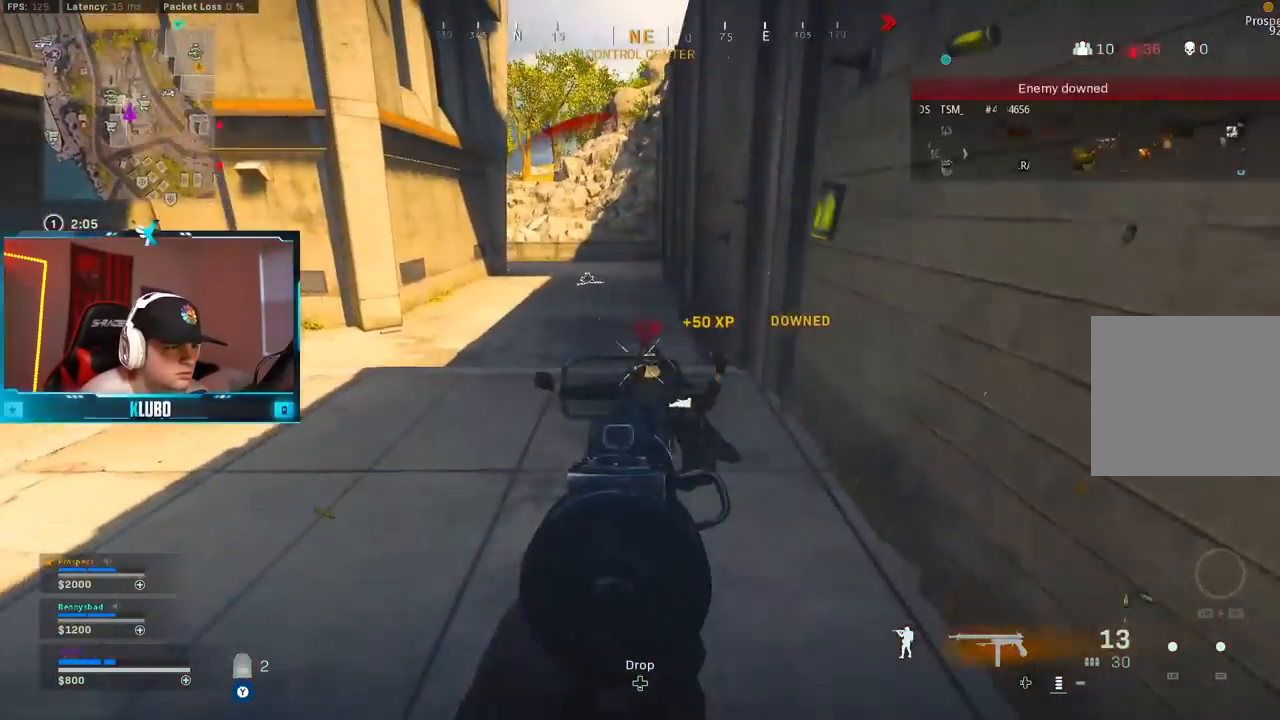
{"buttons": [], "left_stick": "up-left", "right_stick": "center", "events": [[100, "right_stick", "center"], [217, "left_stick", "up-right"], [333, "L2", "up"], [333, "left_stick", "up"], [350, "R2", "up"], [367, "L3", "down"], [417, "Y", "down"], [433, "left_stick", "up-left"], [483, "L3", "up"], [500, "Y", "up"]]}
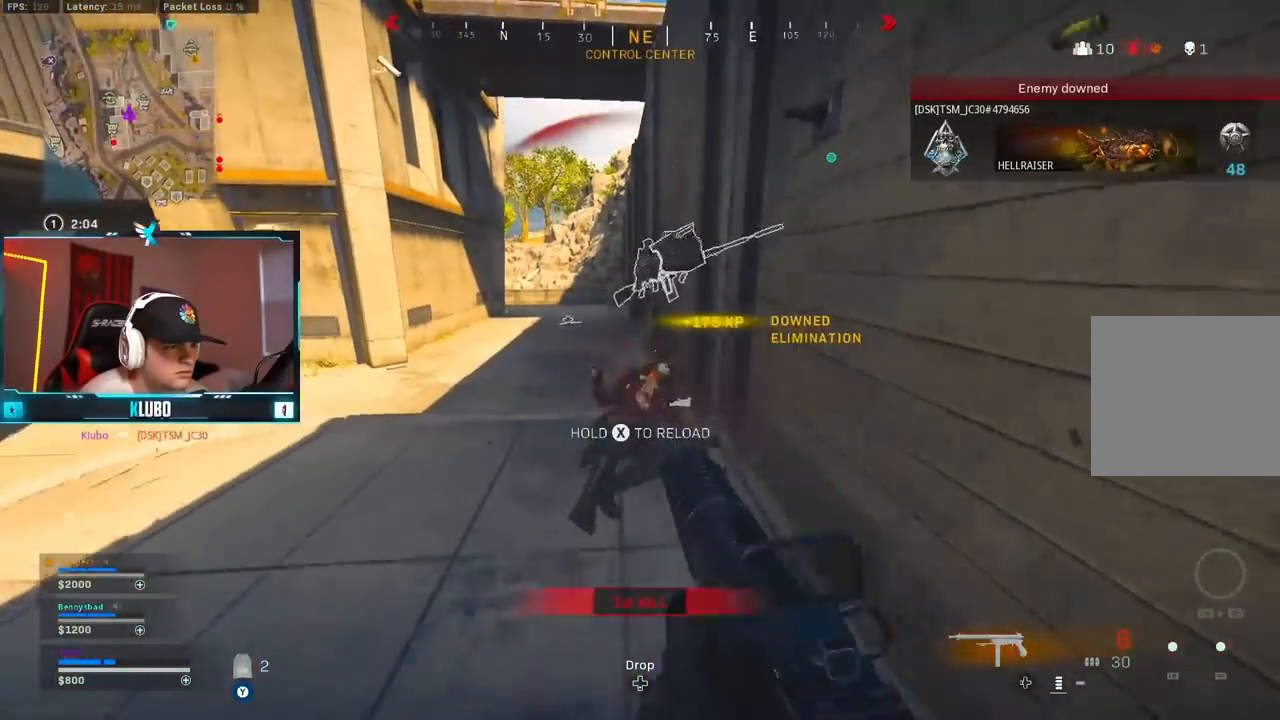
{"buttons": [], "left_stick": "down-right", "right_stick": "center", "events": [[50, "Y", "down"], [133, "B", "down"], [150, "Y", "up"], [267, "B", "up"], [333, "B", "down"], [350, "left_stick", "down-right"], [400, "A", "down"], [400, "X", "down"], [450, "B", "up"], [467, "X", "up"], [500, "A", "up"]]}
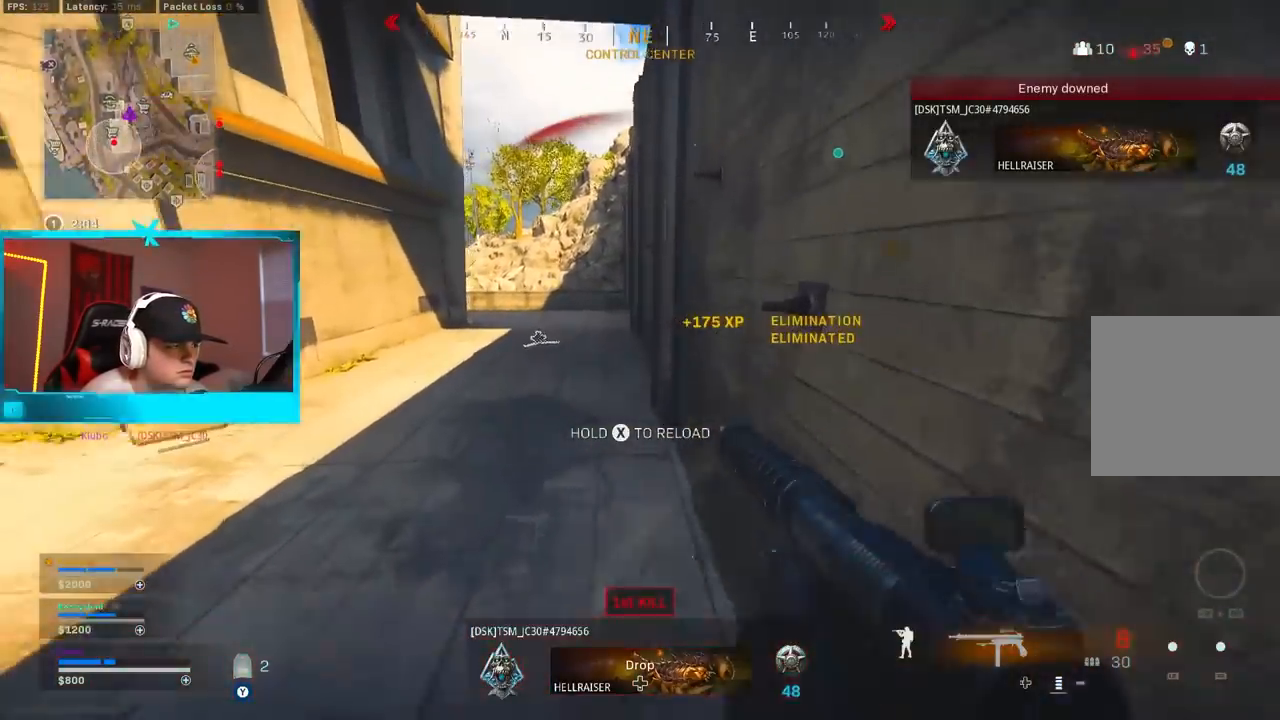
{"buttons": ["B"], "left_stick": "right", "right_stick": "center", "events": [[50, "left_stick", "down-left"], [100, "right_stick", "left"], [233, "left_stick", "down"], [400, "left_stick", "right"], [433, "B", "down"], [467, "right_stick", "center"]]}
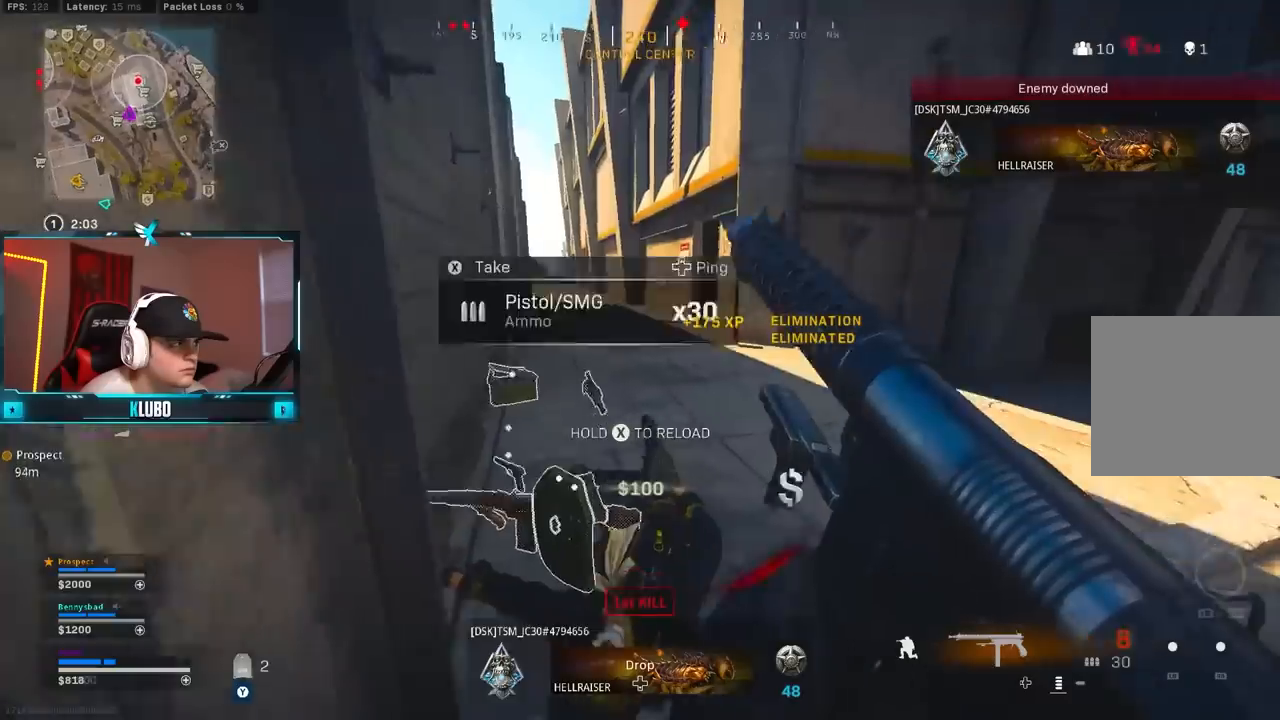
{"buttons": [], "left_stick": "up", "right_stick": "center", "events": [[50, "B", "up"], [117, "B", "down"], [150, "left_stick", "down"], [233, "B", "up"], [267, "left_stick", "left"], [417, "left_stick", "up"]]}
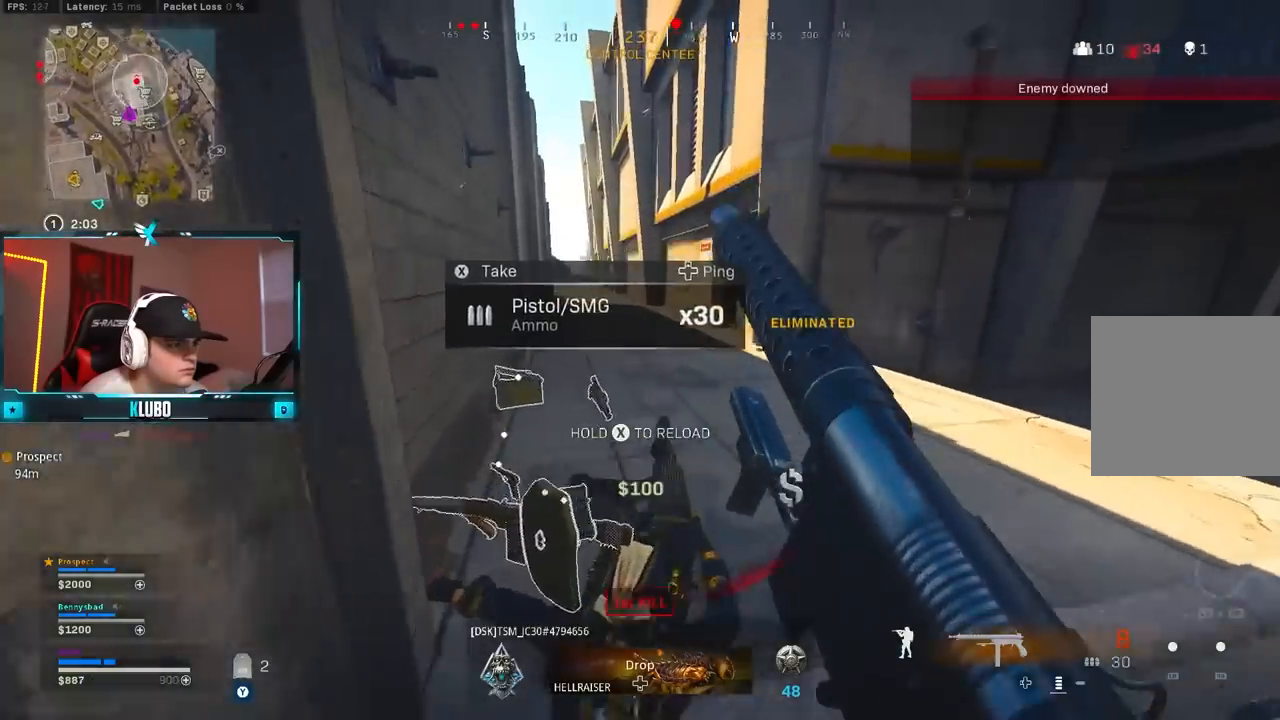
{"buttons": [], "left_stick": "up", "right_stick": "right", "events": [[50, "left_stick", "up-left"], [317, "left_stick", "up"], [400, "right_stick", "right"]]}